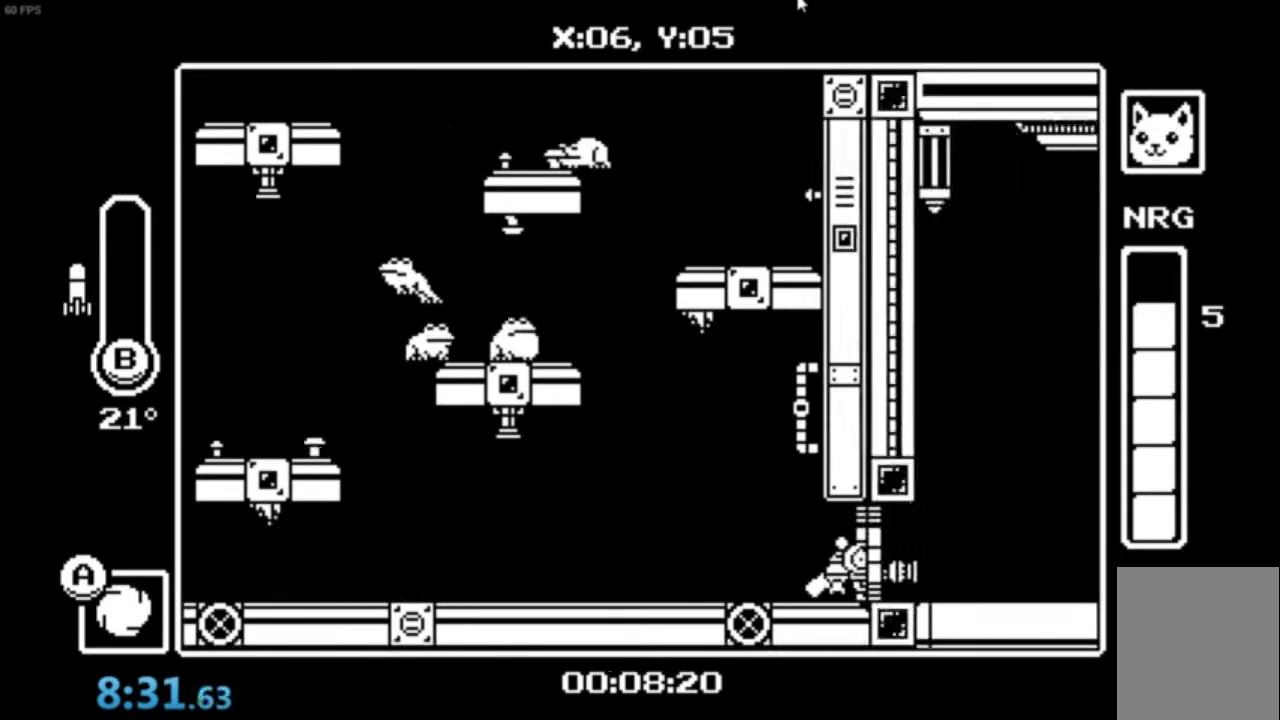
Gameplay with a controller (Xbox layout); each line is a JSON object with the inputs held at the frame after it. "events" lists button and stick changes between this image and that frame as [ms after this image, input, new state], when the widget could be followed in between. Not read: right_stick.
{"buttons": ["A"], "left_stick": "right", "events": [[501, "A", "down"]]}
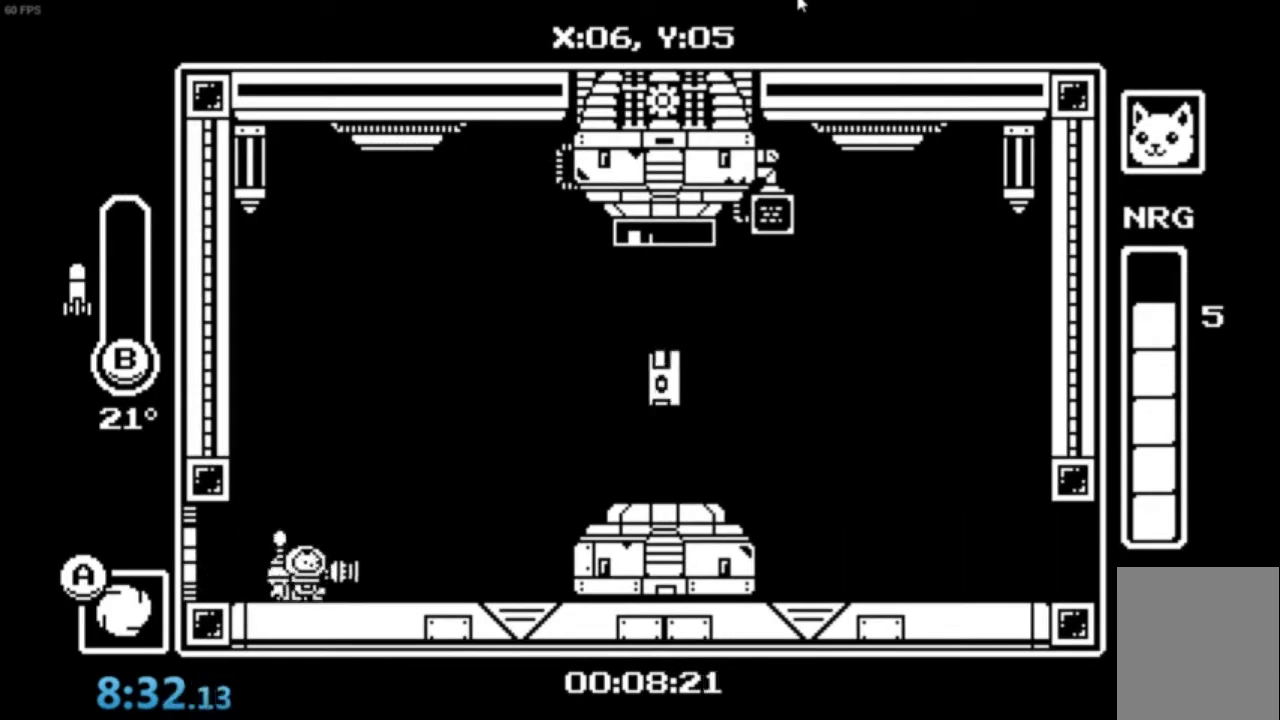
{"buttons": [], "left_stick": "center", "events": [[100, "A", "up"], [167, "A", "down"], [300, "A", "up"], [501, "left_stick", "center"]]}
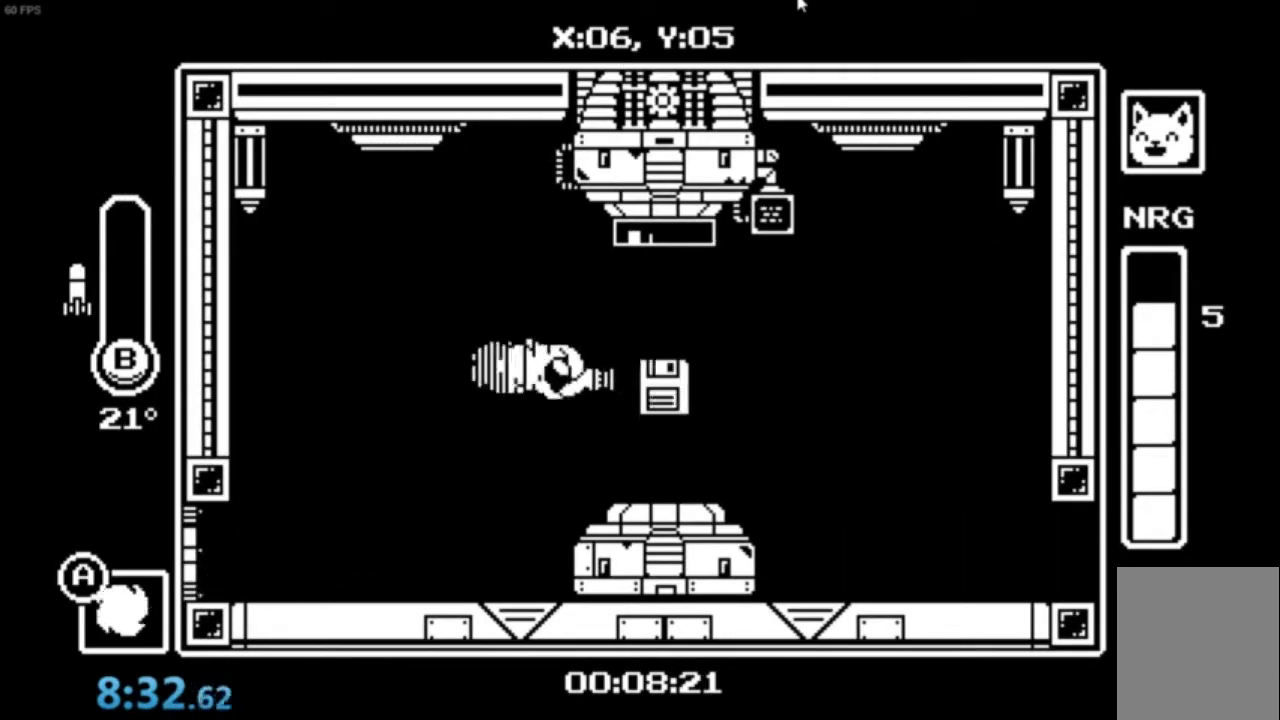
{"buttons": [], "left_stick": "center", "events": [[266, "Y", "down"], [300, "Y", "up"]]}
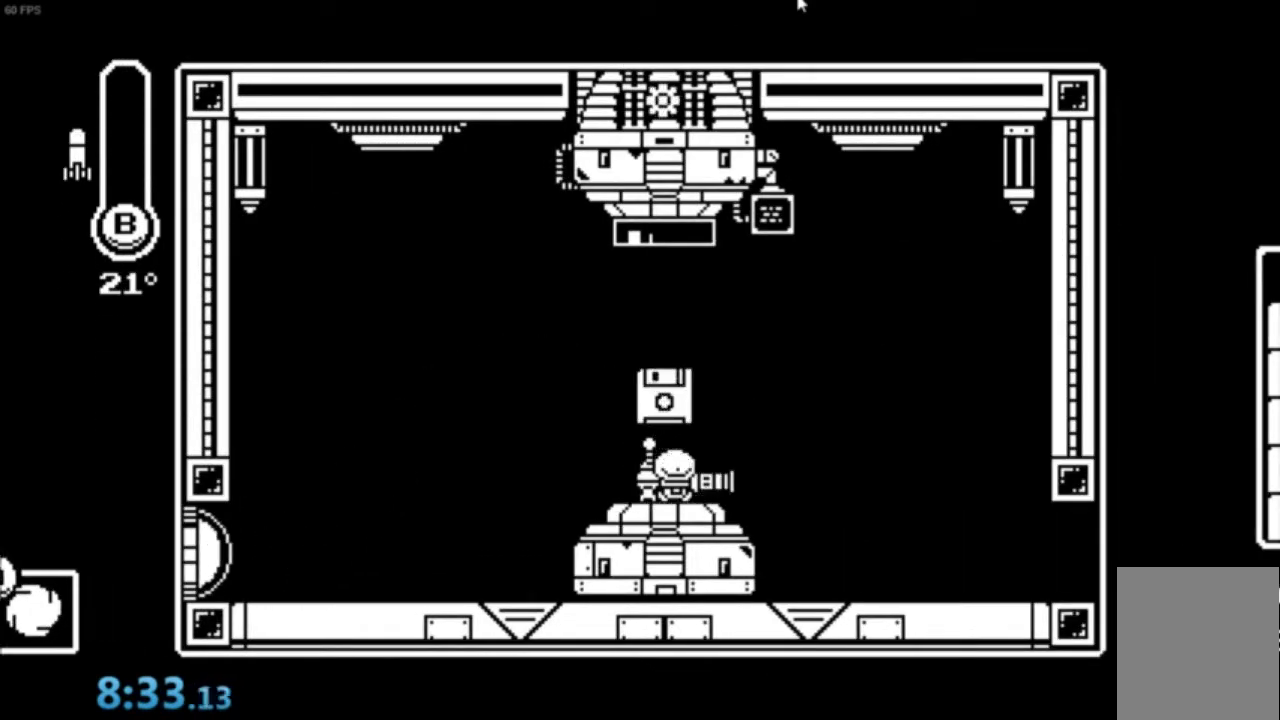
{"buttons": [], "left_stick": "center", "events": []}
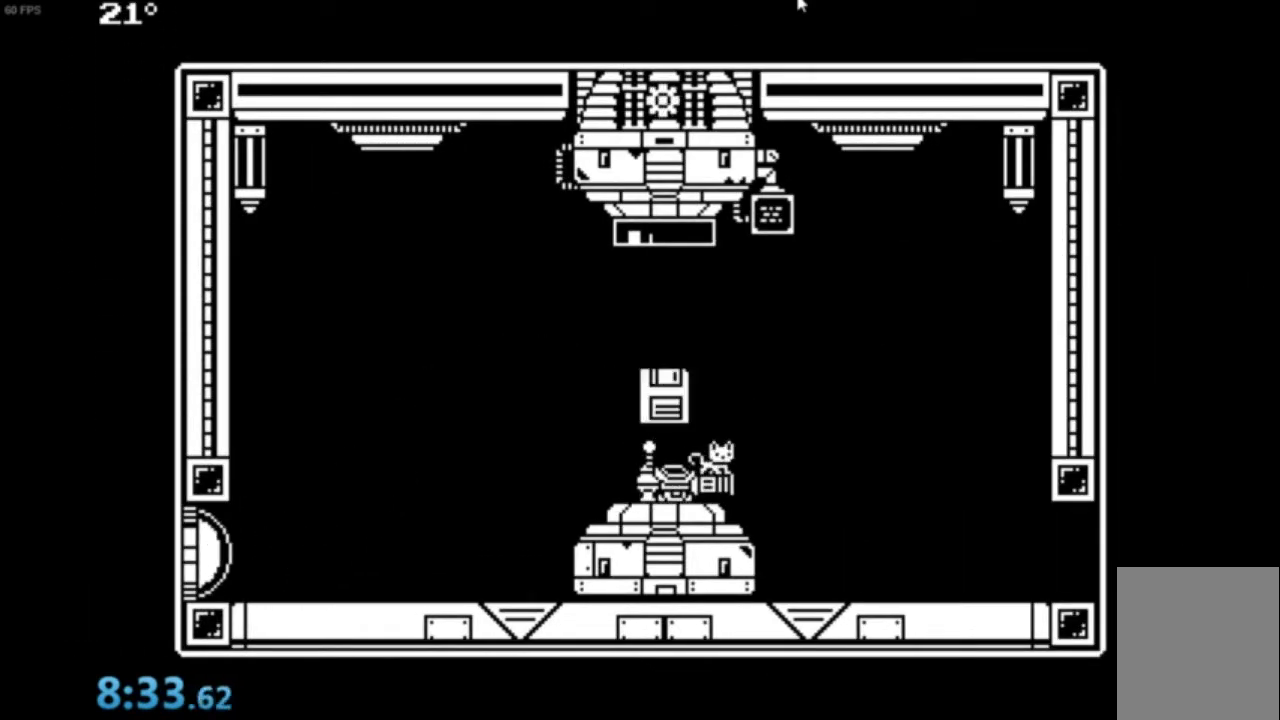
{"buttons": [], "left_stick": "center", "events": [[166, "A", "down"], [233, "A", "up"]]}
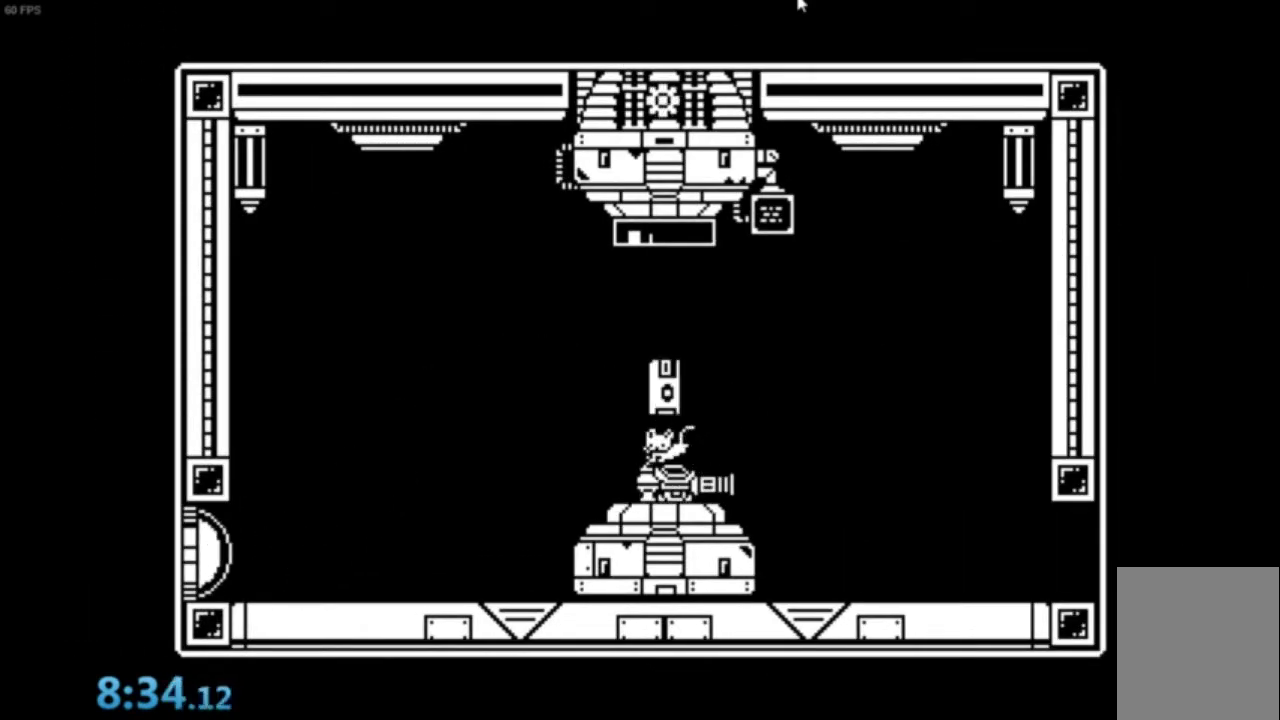
{"buttons": [], "left_stick": "center", "events": []}
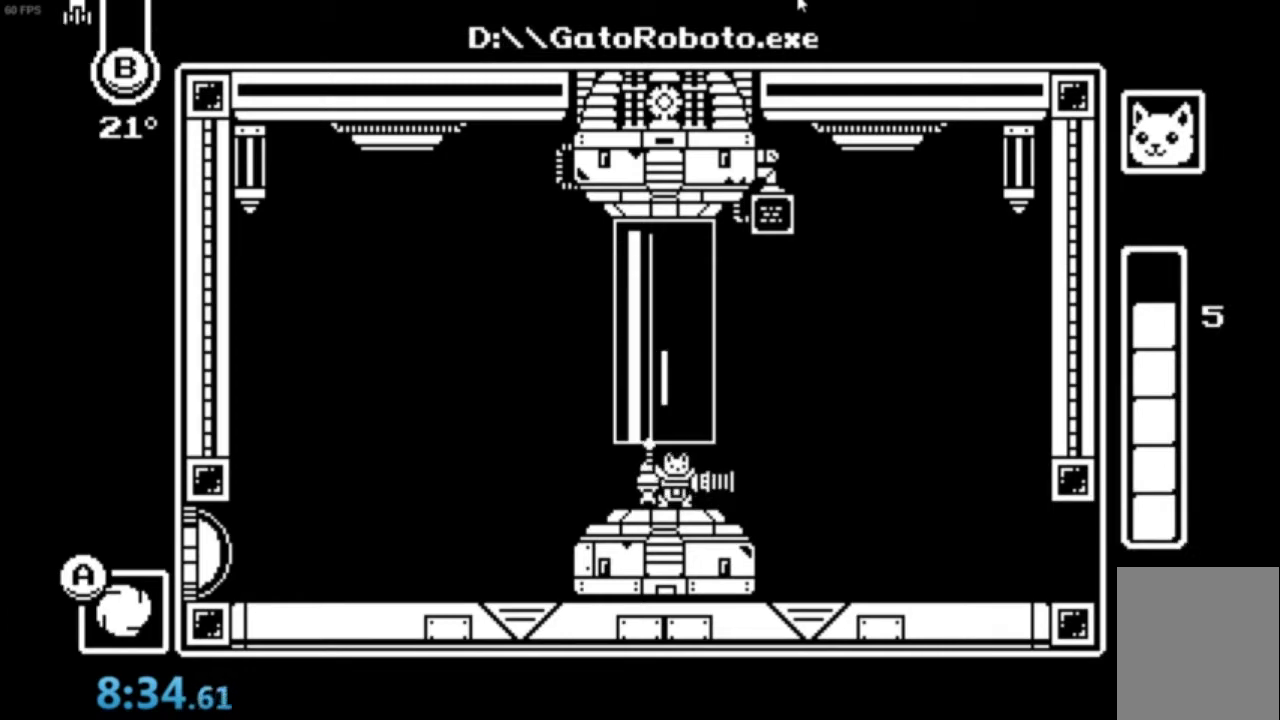
{"buttons": [], "left_stick": "center", "events": []}
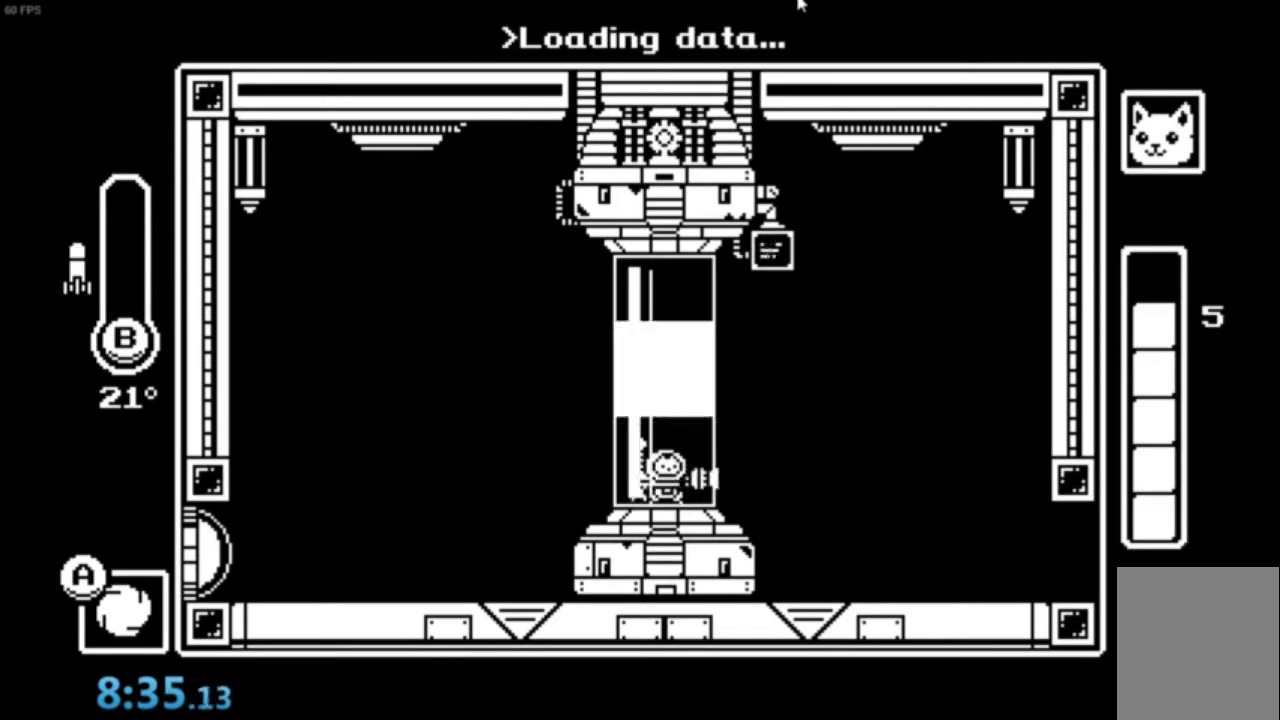
{"buttons": [], "left_stick": "center", "events": [[400, "Y", "down"], [500, "Y", "up"]]}
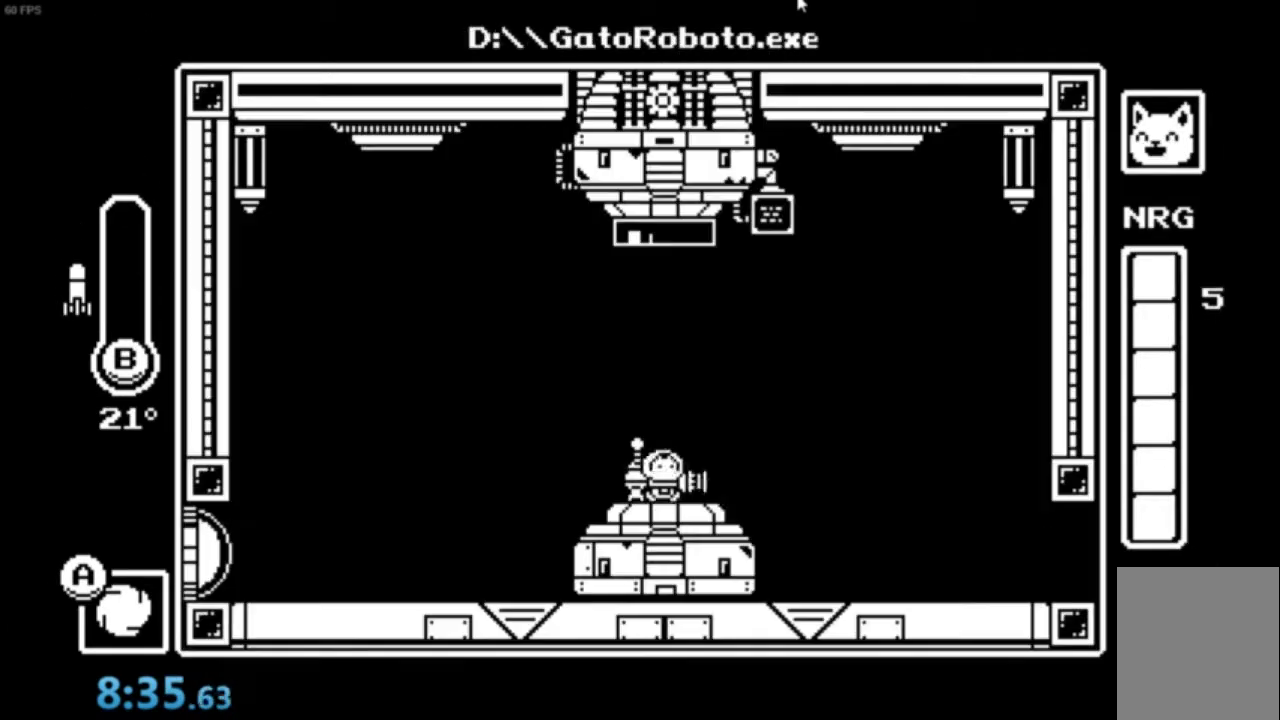
{"buttons": [], "left_stick": "right", "events": [[134, "left_stick", "right"], [301, "A", "down"], [368, "A", "up"], [434, "A", "down"], [468, "A", "up"]]}
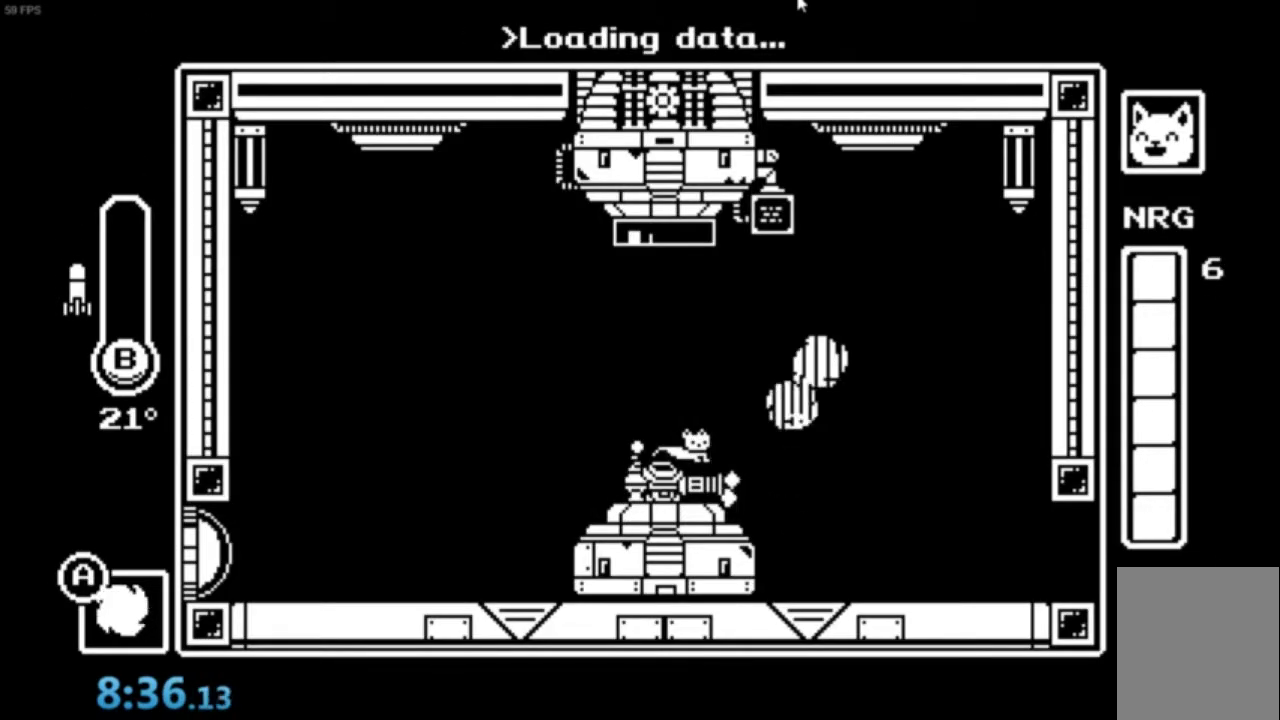
{"buttons": [], "left_stick": "right", "events": [[33, "A", "down"], [100, "A", "up"]]}
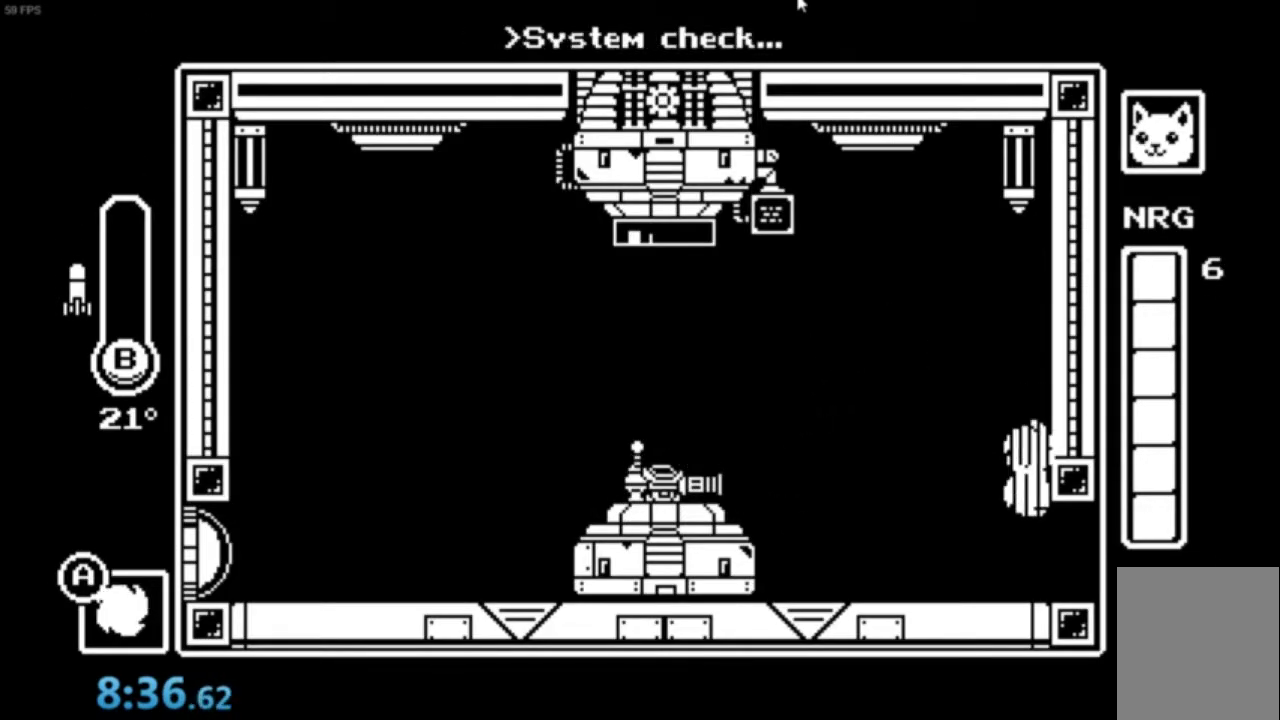
{"buttons": [], "left_stick": "right", "events": [[33, "X", "down"], [66, "X", "up"], [133, "X", "down"], [200, "X", "up"]]}
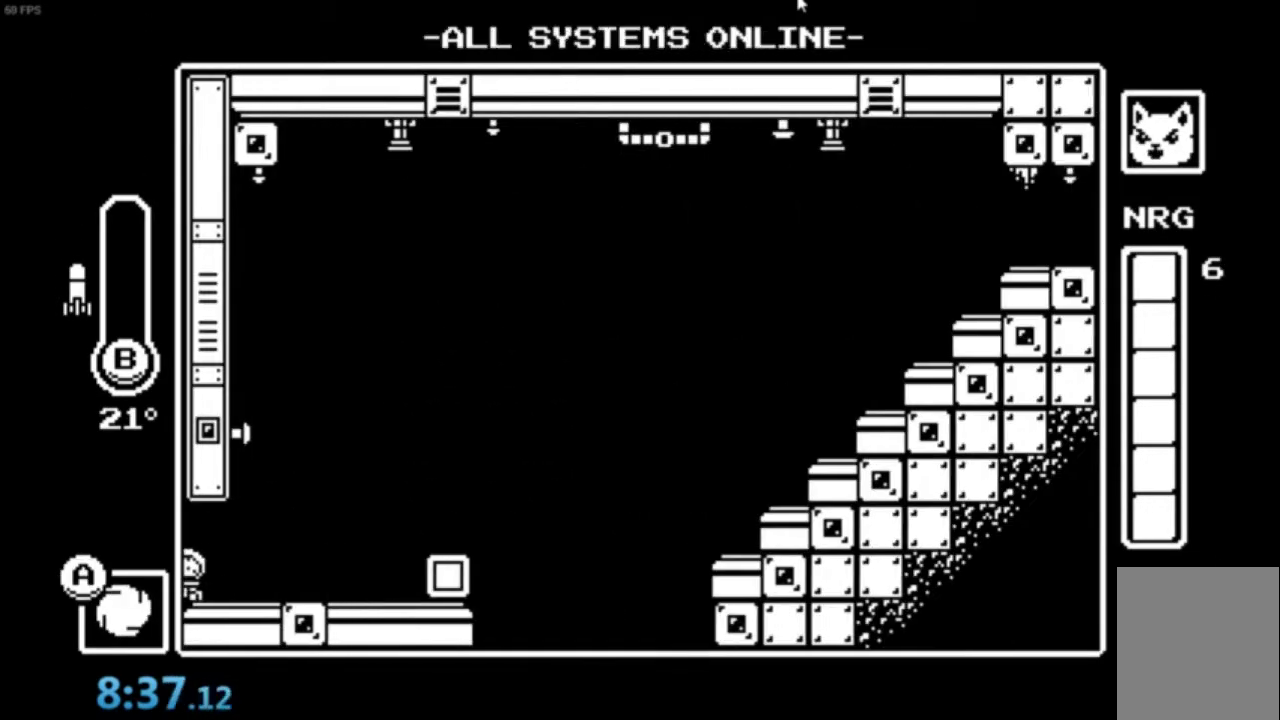
{"buttons": ["A", "B"], "left_stick": "center", "events": [[267, "A", "down"], [367, "A", "up"], [367, "left_stick", "center"], [400, "A", "down"], [434, "B", "down"]]}
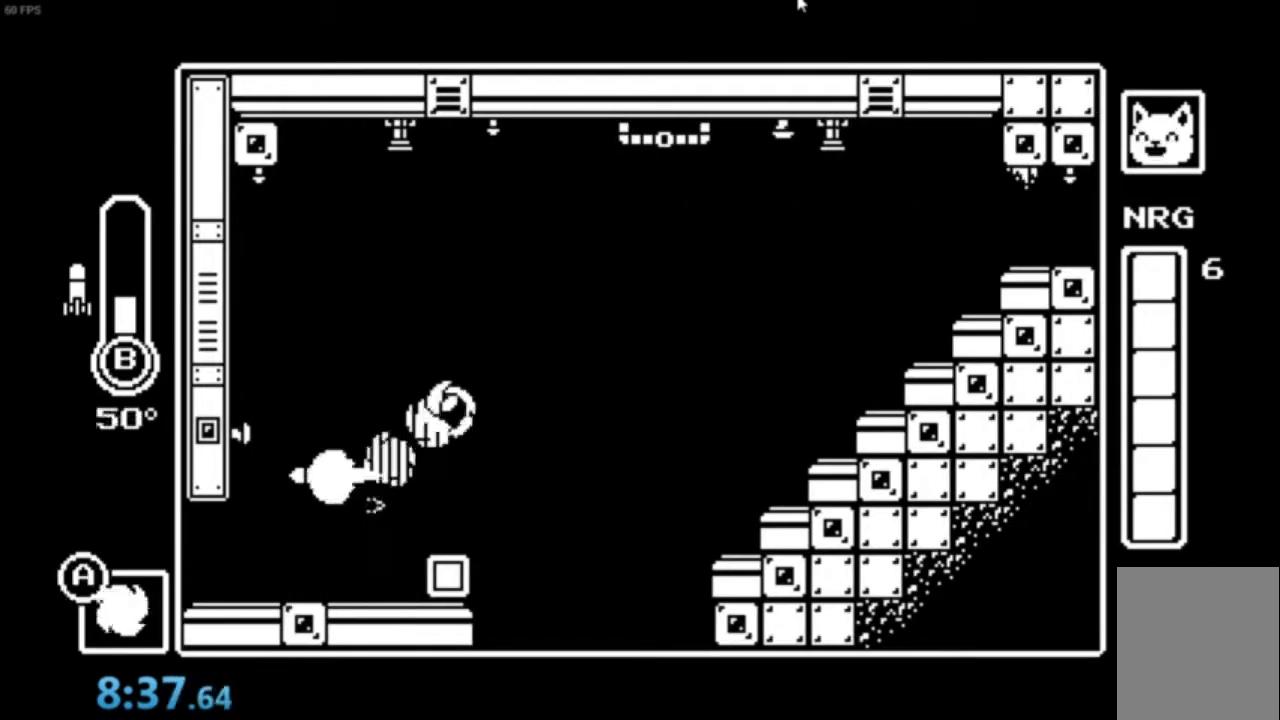
{"buttons": ["A"], "left_stick": "right", "events": [[34, "A", "up"], [34, "B", "up"], [101, "A", "down"], [101, "B", "down"], [234, "left_stick", "right"], [334, "A", "up"], [334, "B", "up"], [501, "A", "down"]]}
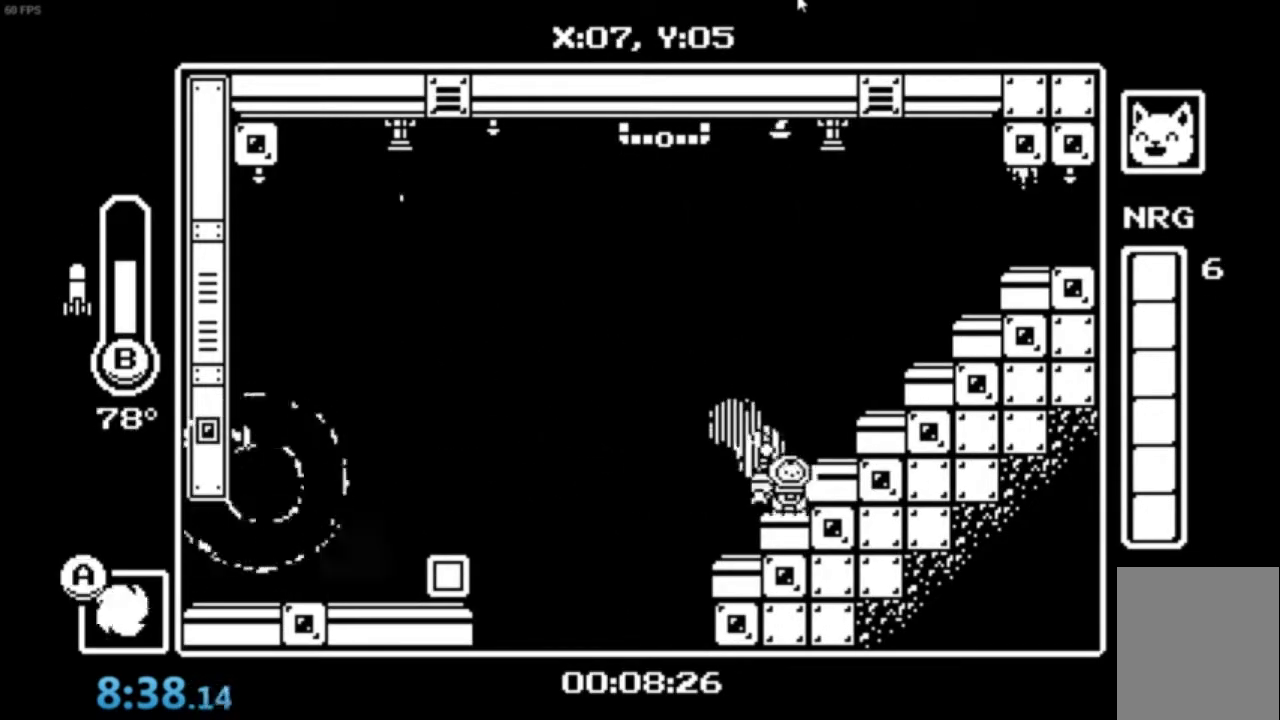
{"buttons": ["A"], "left_stick": "right", "events": [[100, "A", "up"], [200, "A", "down"]]}
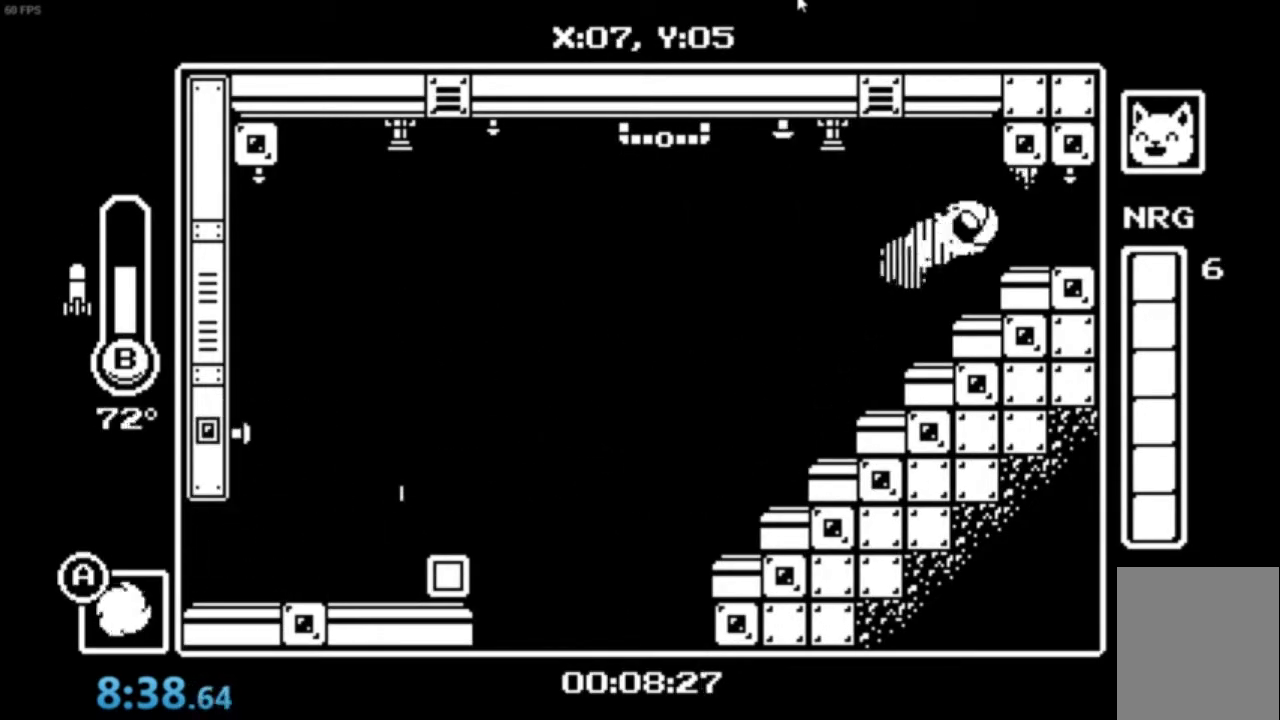
{"buttons": [], "left_stick": "right", "events": [[33, "A", "up"], [33, "X", "down"], [133, "X", "up"]]}
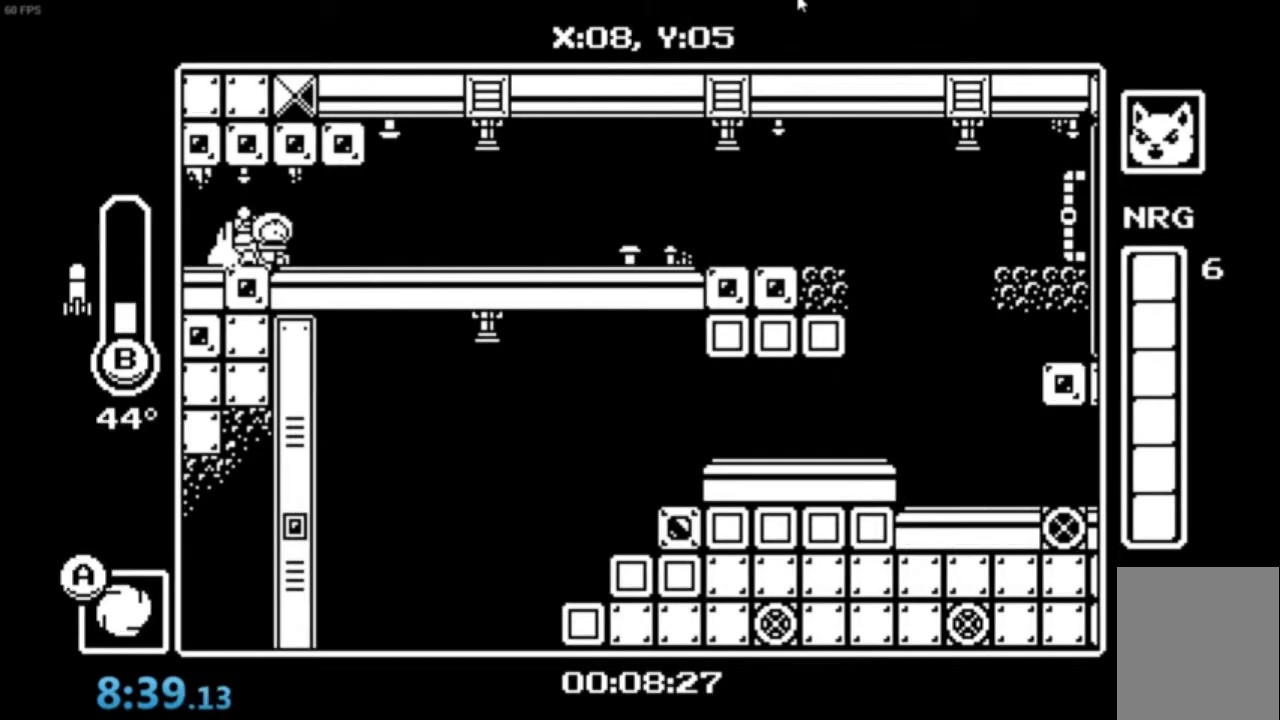
{"buttons": [], "left_stick": "right", "events": [[367, "A", "down"], [467, "A", "up"]]}
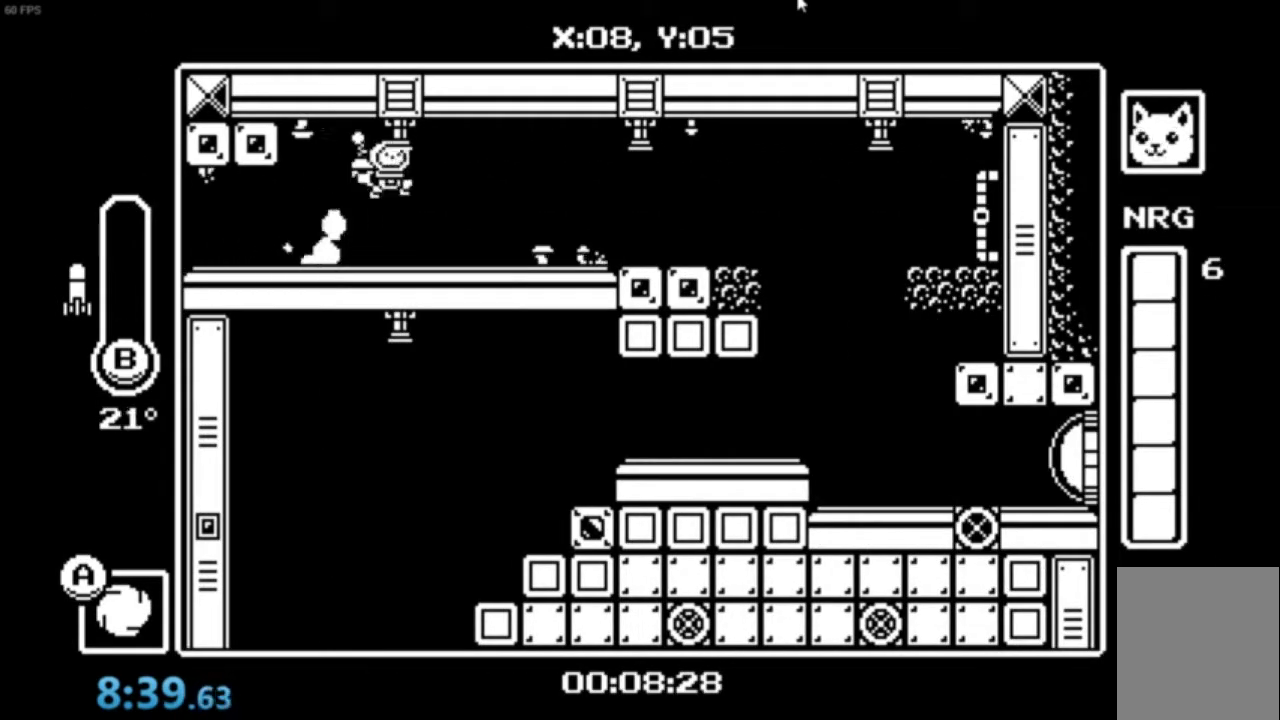
{"buttons": ["A"], "left_stick": "right", "events": [[33, "A", "down"]]}
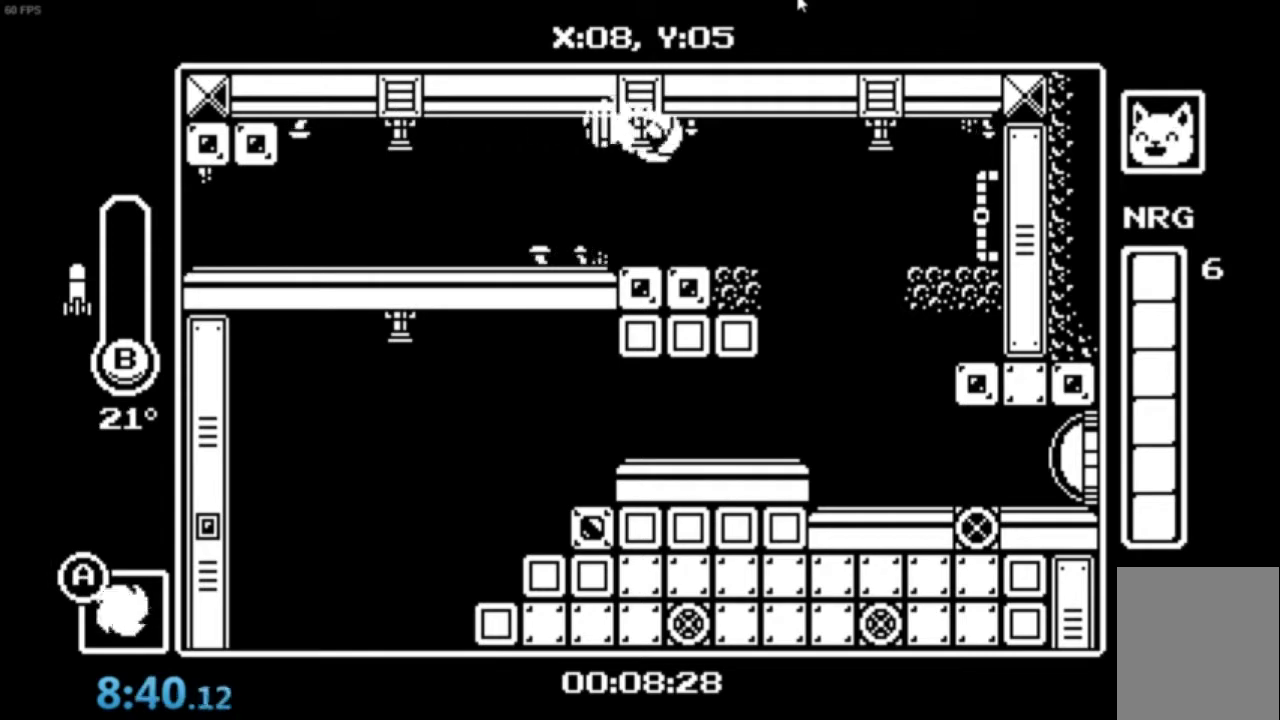
{"buttons": [], "left_stick": "right", "events": [[267, "A", "up"]]}
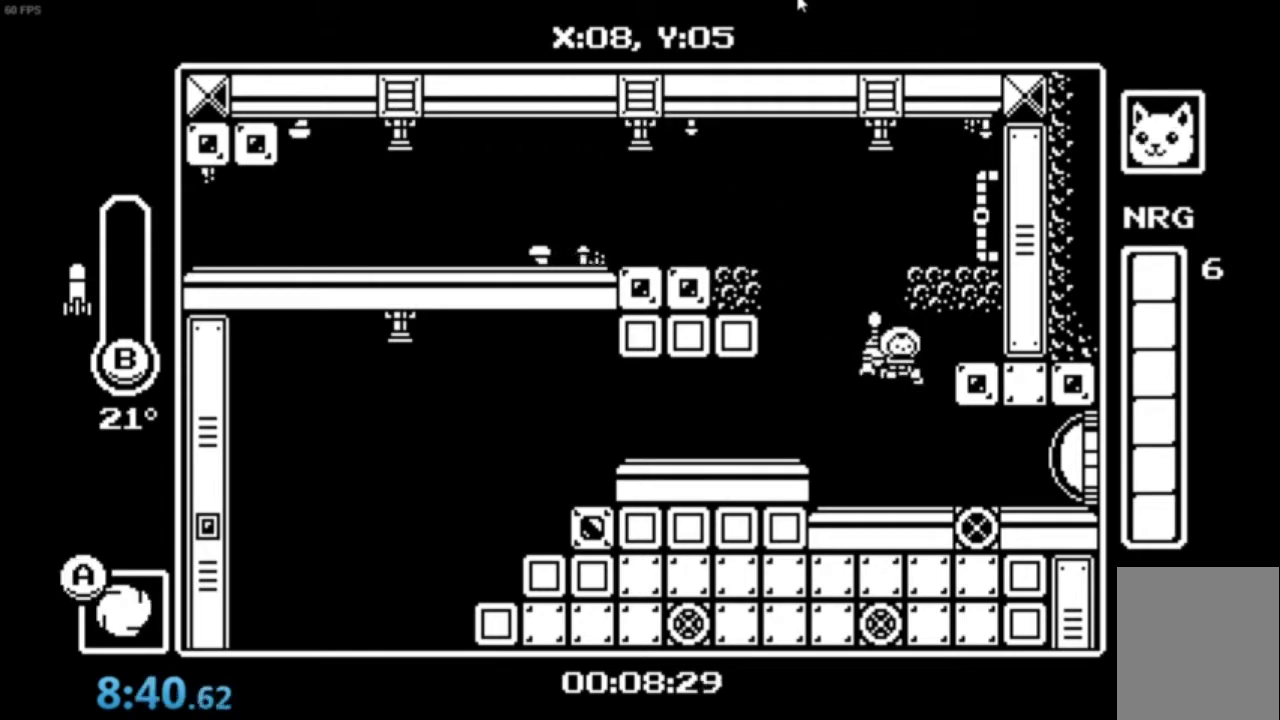
{"buttons": [], "left_stick": "right", "events": [[100, "X", "down"], [333, "X", "up"]]}
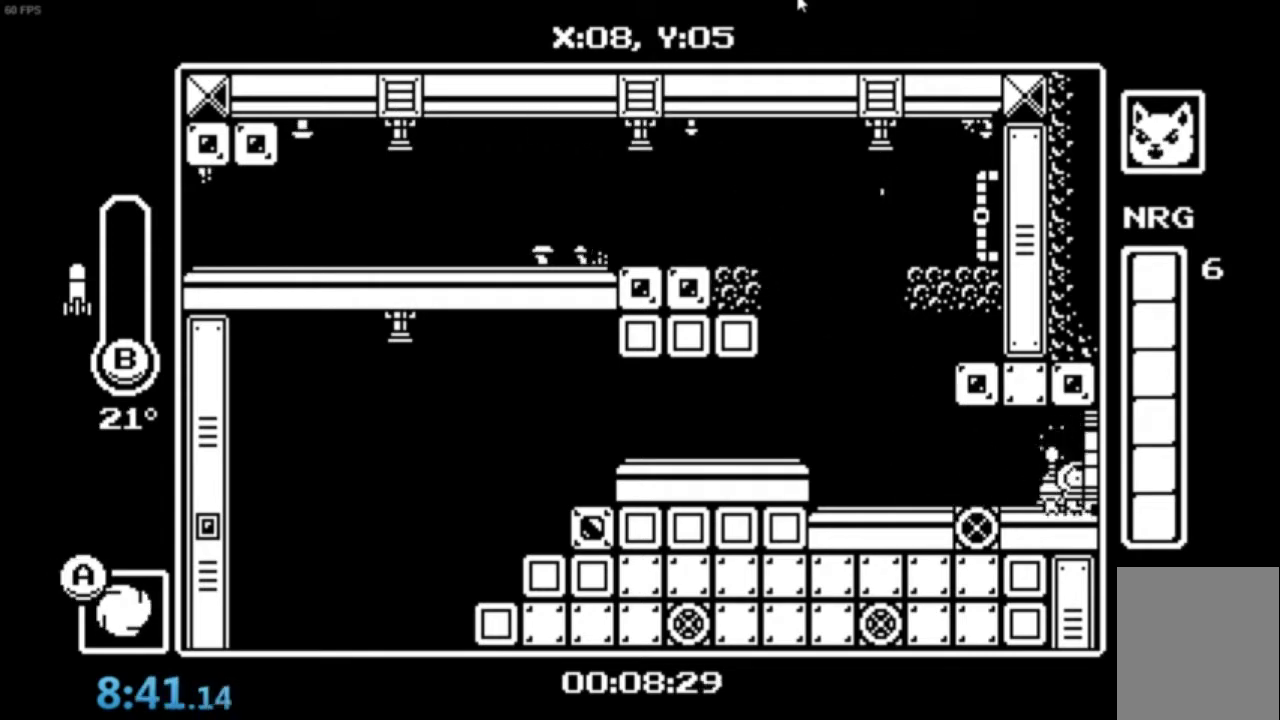
{"buttons": [], "left_stick": "right", "events": []}
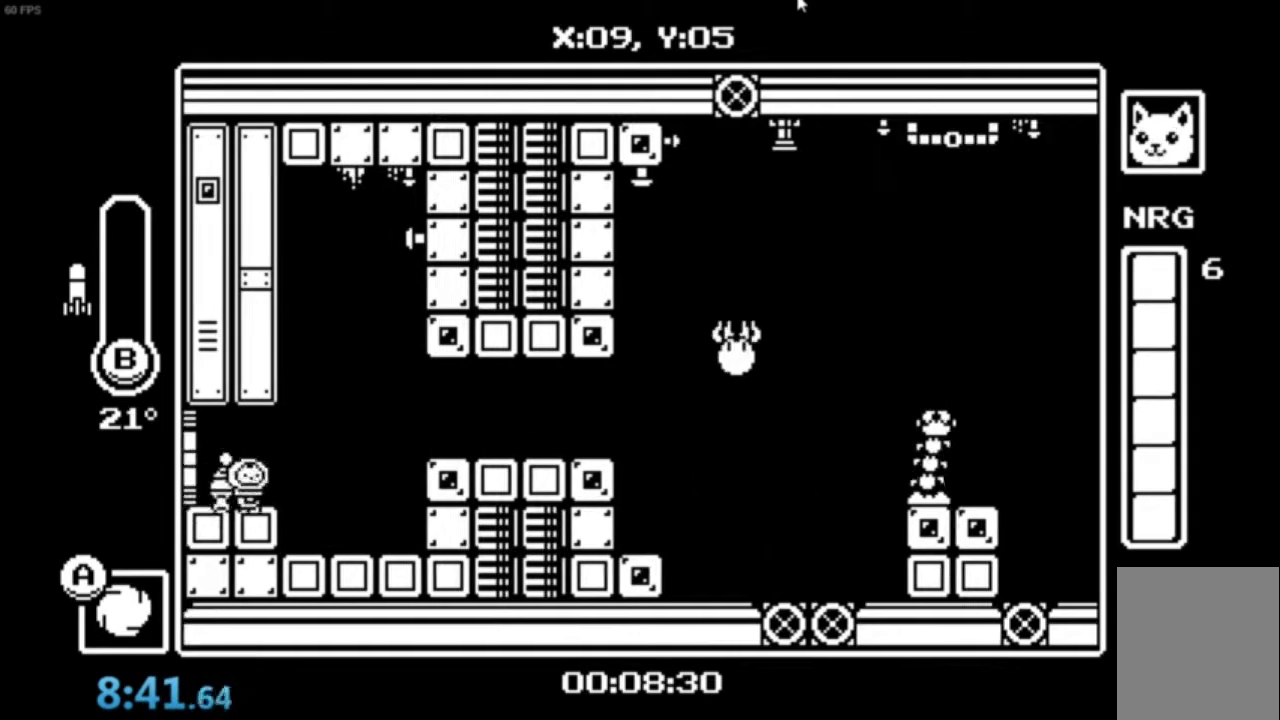
{"buttons": [], "left_stick": "right", "events": [[101, "A", "down"], [267, "A", "up"]]}
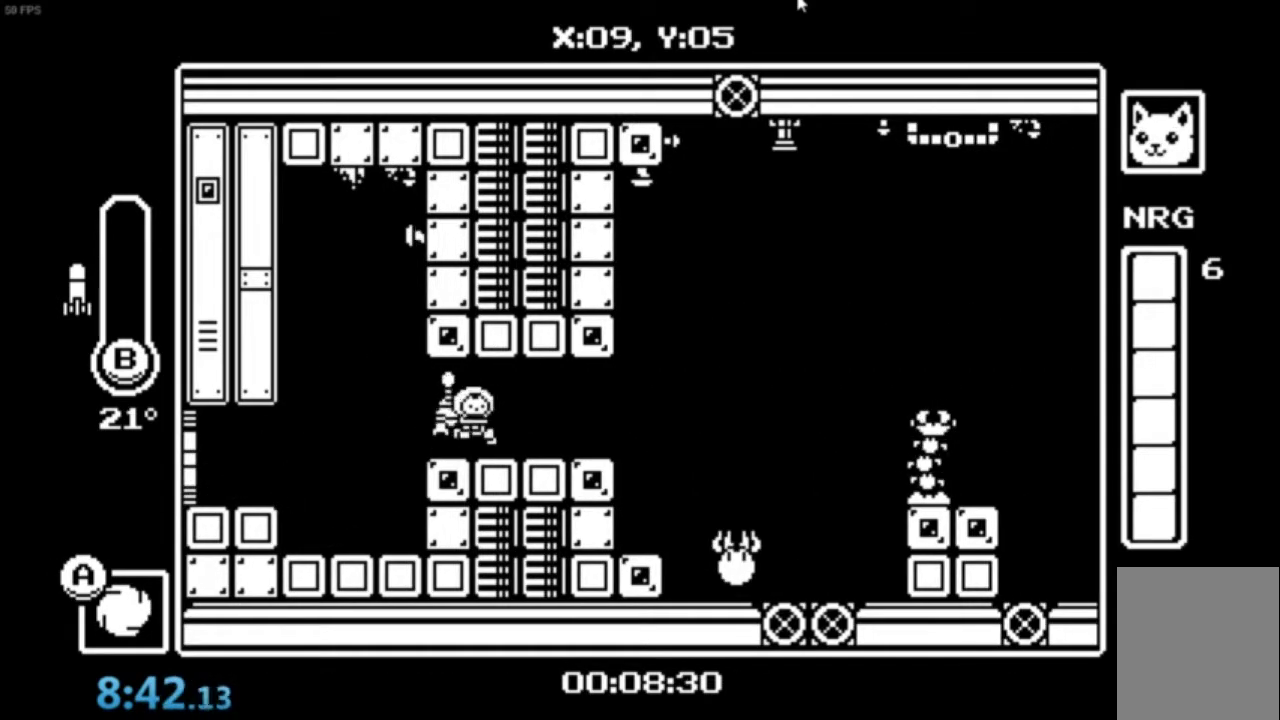
{"buttons": ["A", "B"], "left_stick": "center", "events": [[200, "A", "down"], [300, "A", "up"], [367, "A", "down"], [400, "left_stick", "center"], [434, "B", "down"]]}
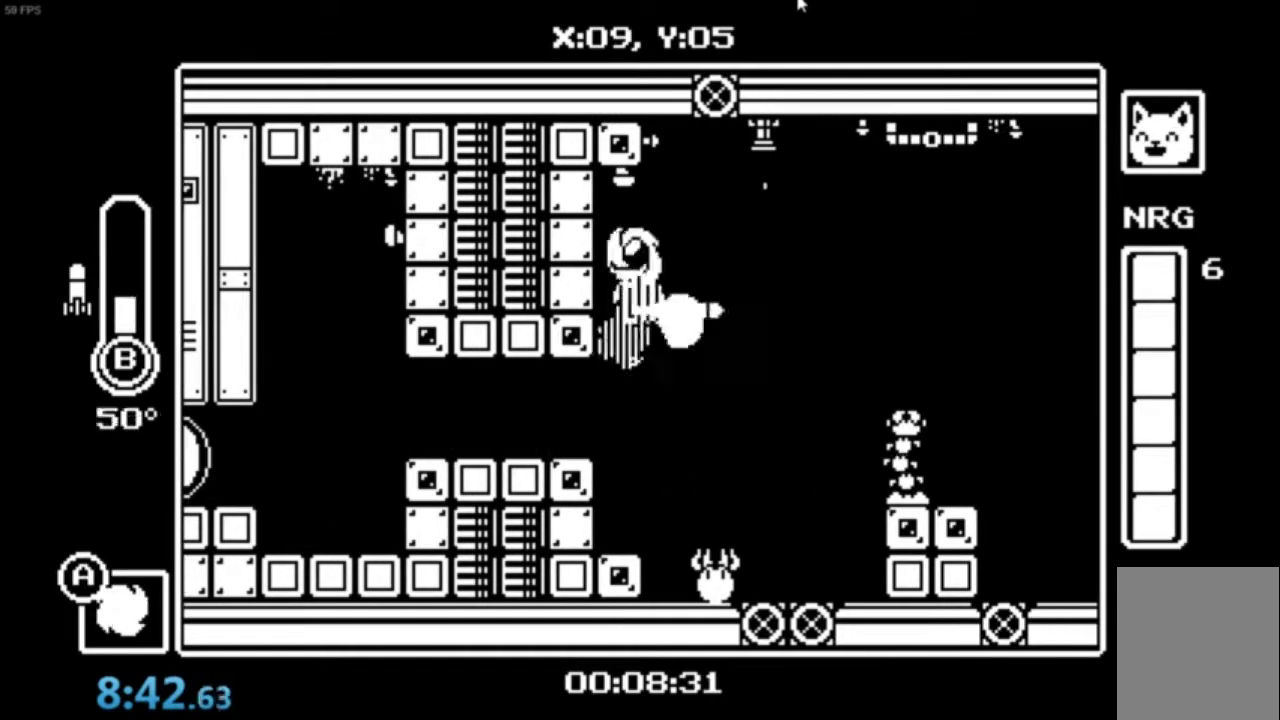
{"buttons": [], "left_stick": "right", "events": [[33, "A", "up"], [33, "B", "up"], [100, "A", "down"], [133, "B", "down"], [266, "left_stick", "right"], [333, "B", "up"], [367, "A", "up"]]}
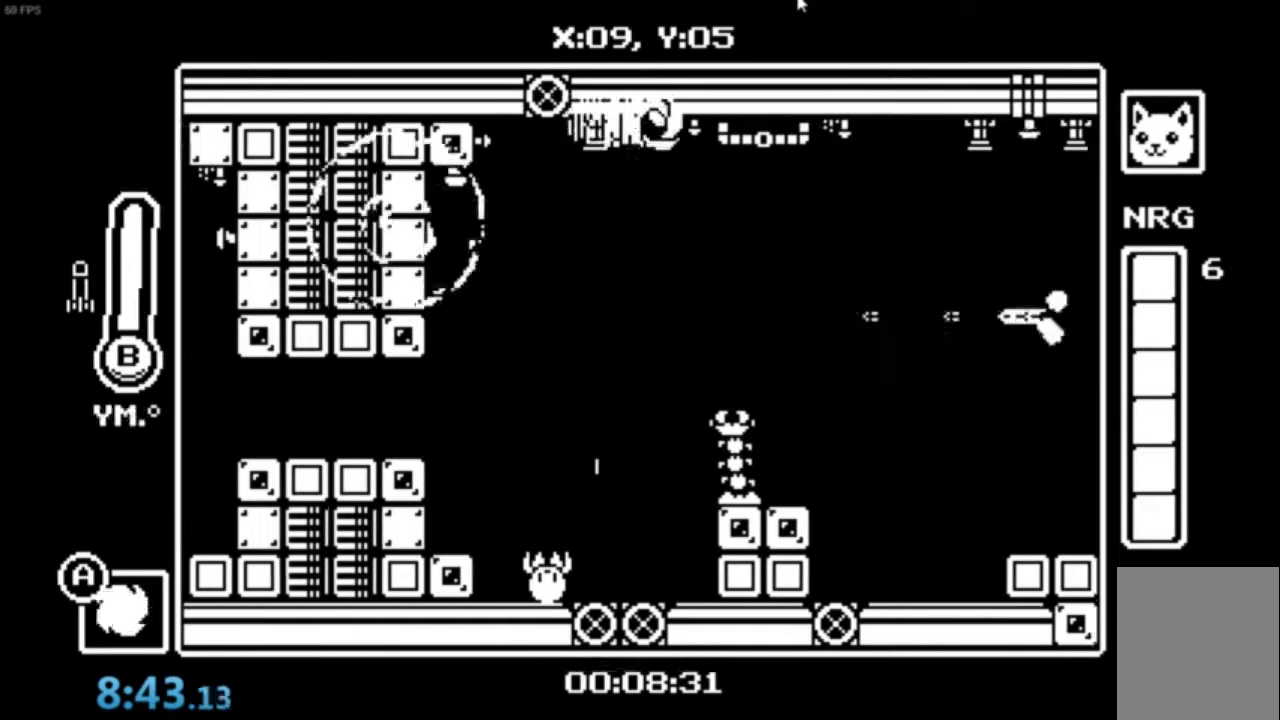
{"buttons": [], "left_stick": "right", "events": []}
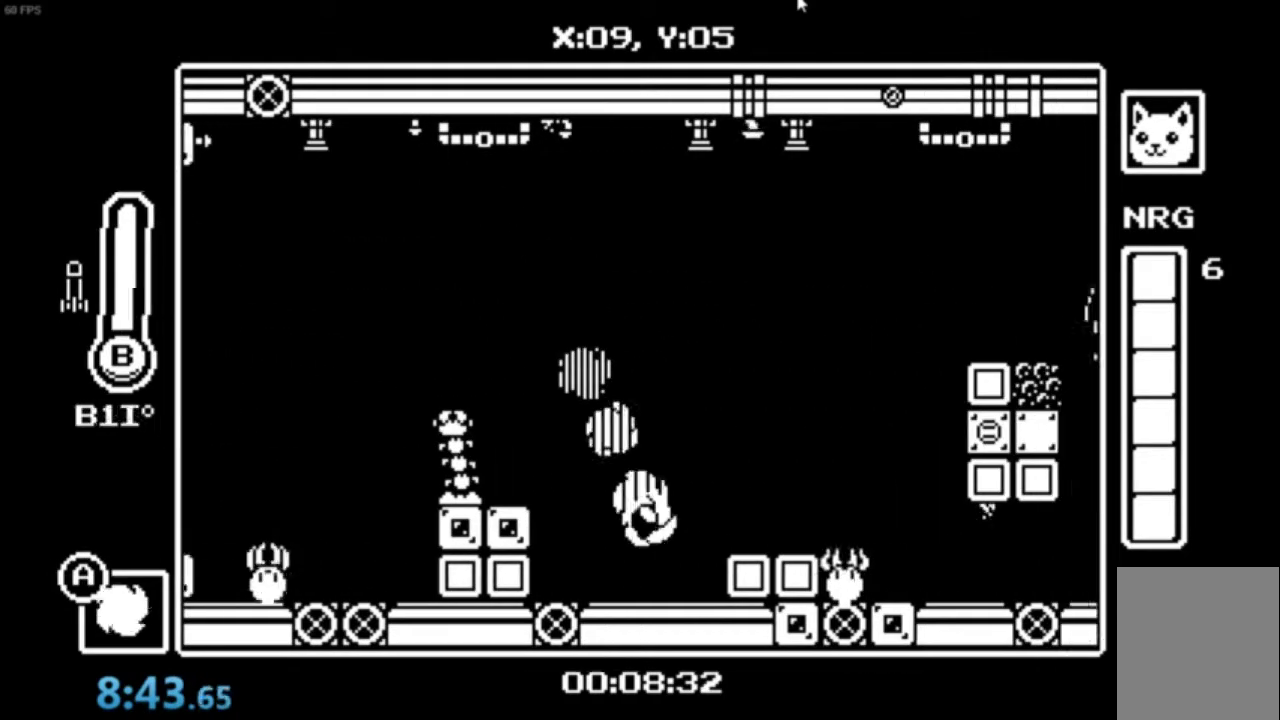
{"buttons": ["A"], "left_stick": "right", "events": [[134, "A", "down"], [267, "A", "up"], [301, "A", "down"], [368, "A", "up"], [434, "A", "down"]]}
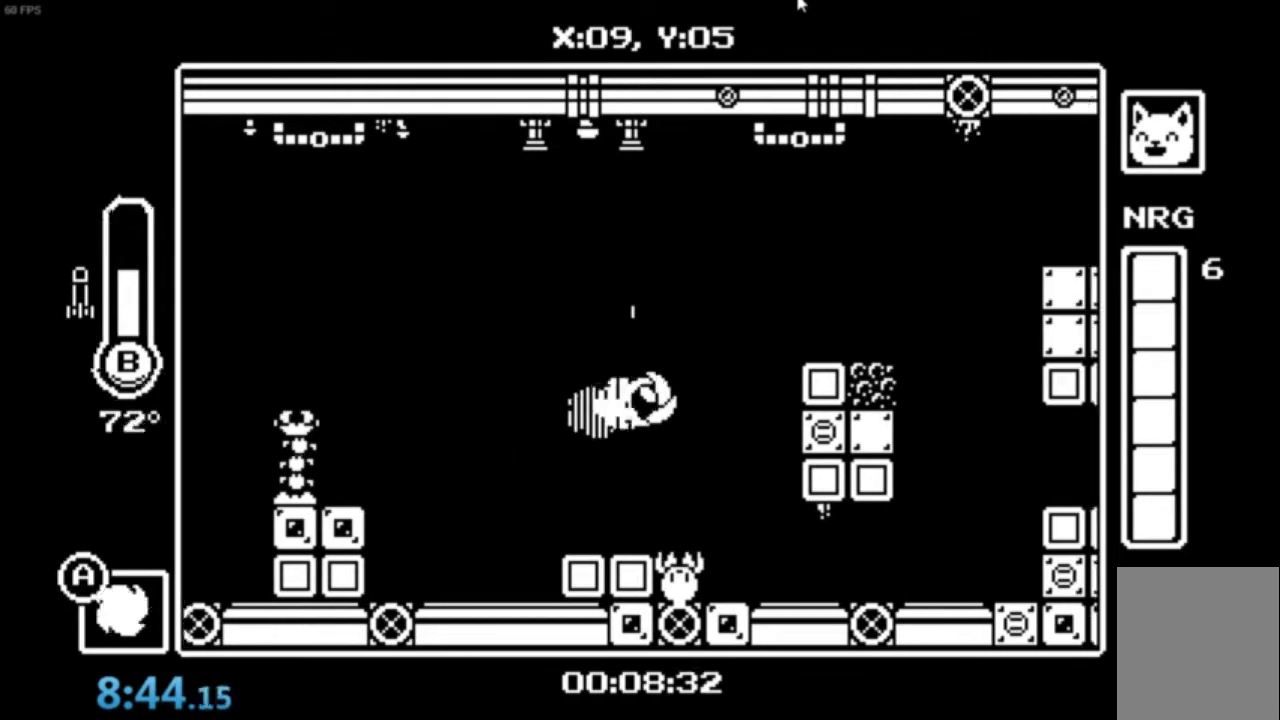
{"buttons": [], "left_stick": "right", "events": [[234, "A", "up"]]}
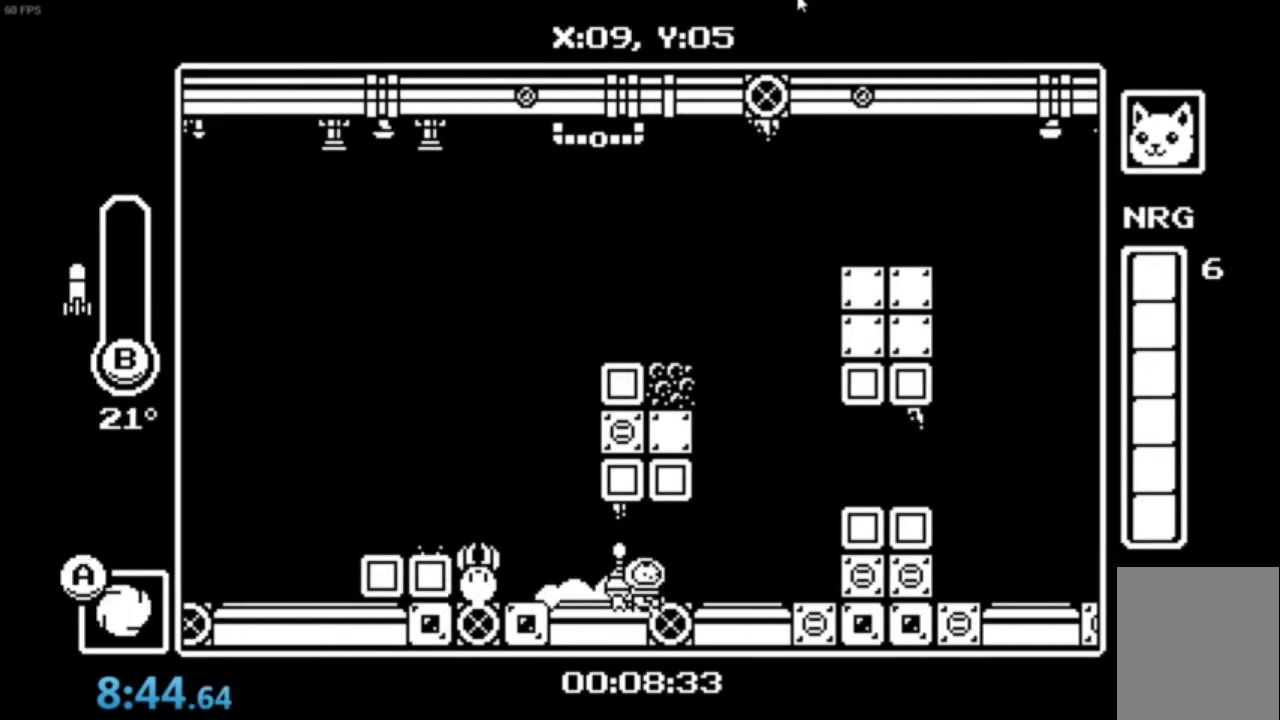
{"buttons": [], "left_stick": "right", "events": [[100, "A", "down"], [367, "A", "up"]]}
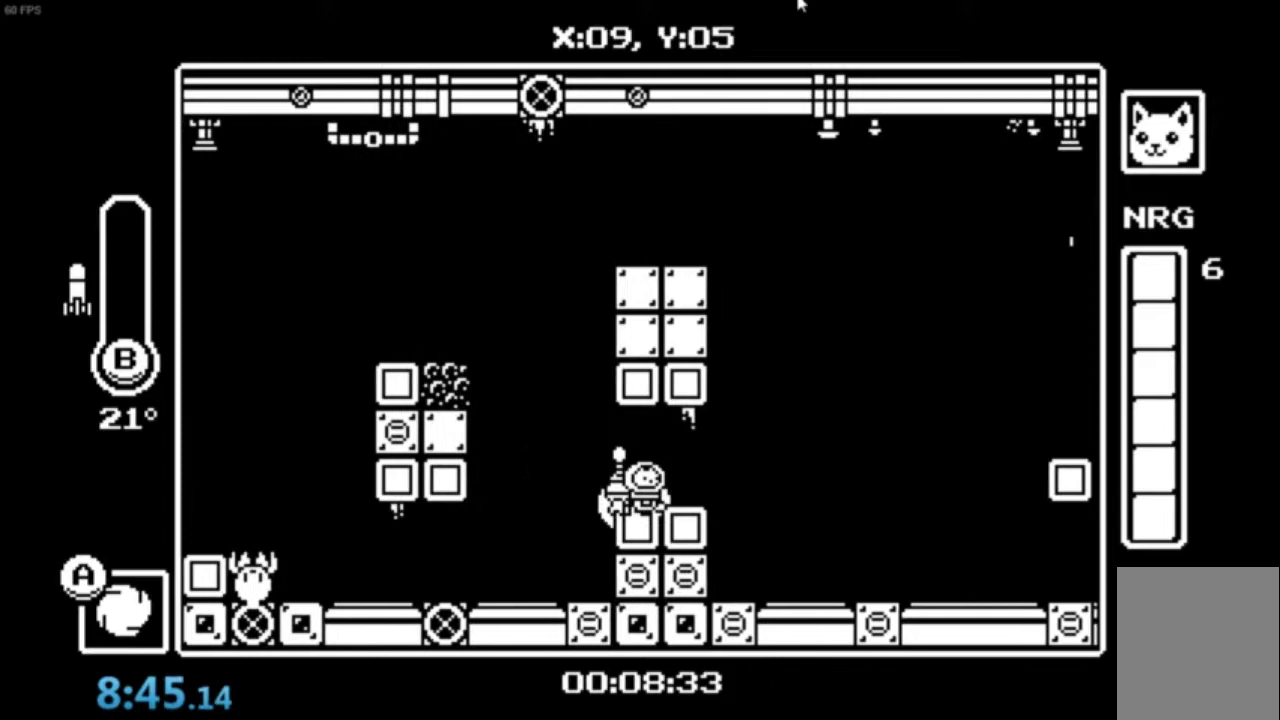
{"buttons": [], "left_stick": "right", "events": [[133, "A", "down"], [200, "A", "up"]]}
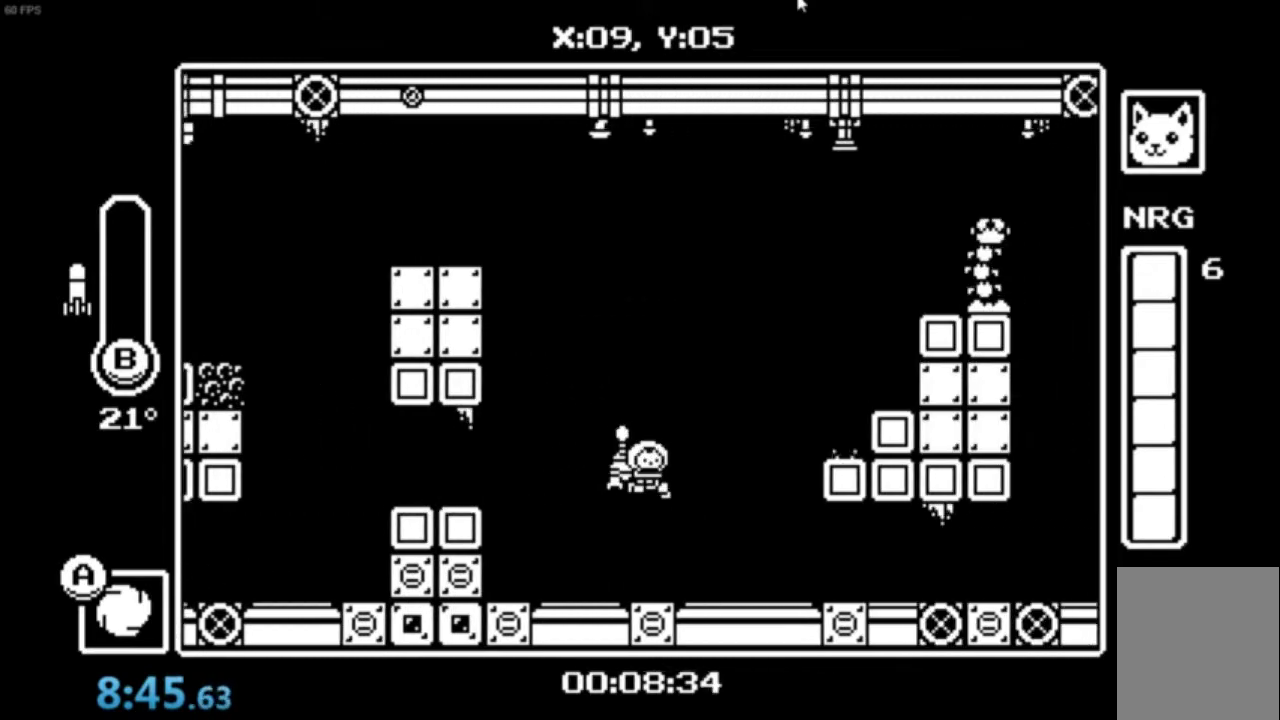
{"buttons": [], "left_stick": "right", "events": []}
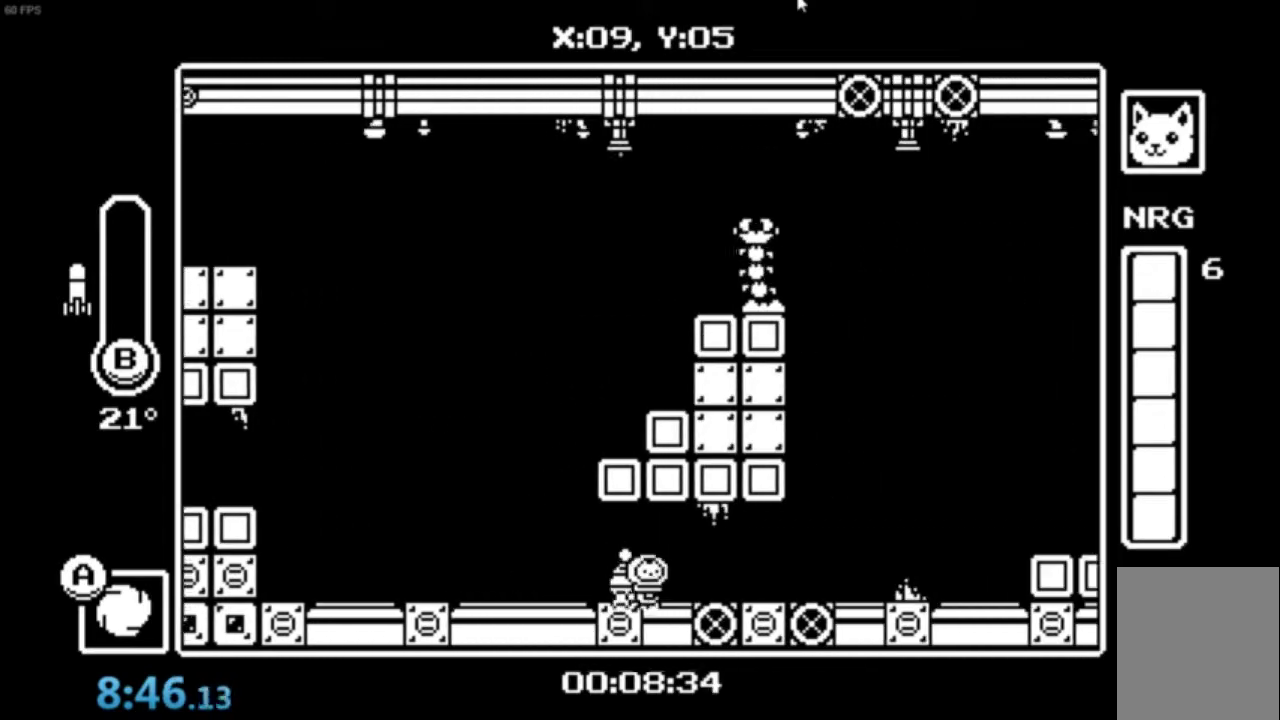
{"buttons": ["A", "B"], "left_stick": "center", "events": [[234, "A", "down"], [334, "A", "up"], [400, "A", "down"], [400, "left_stick", "center"], [467, "B", "down"]]}
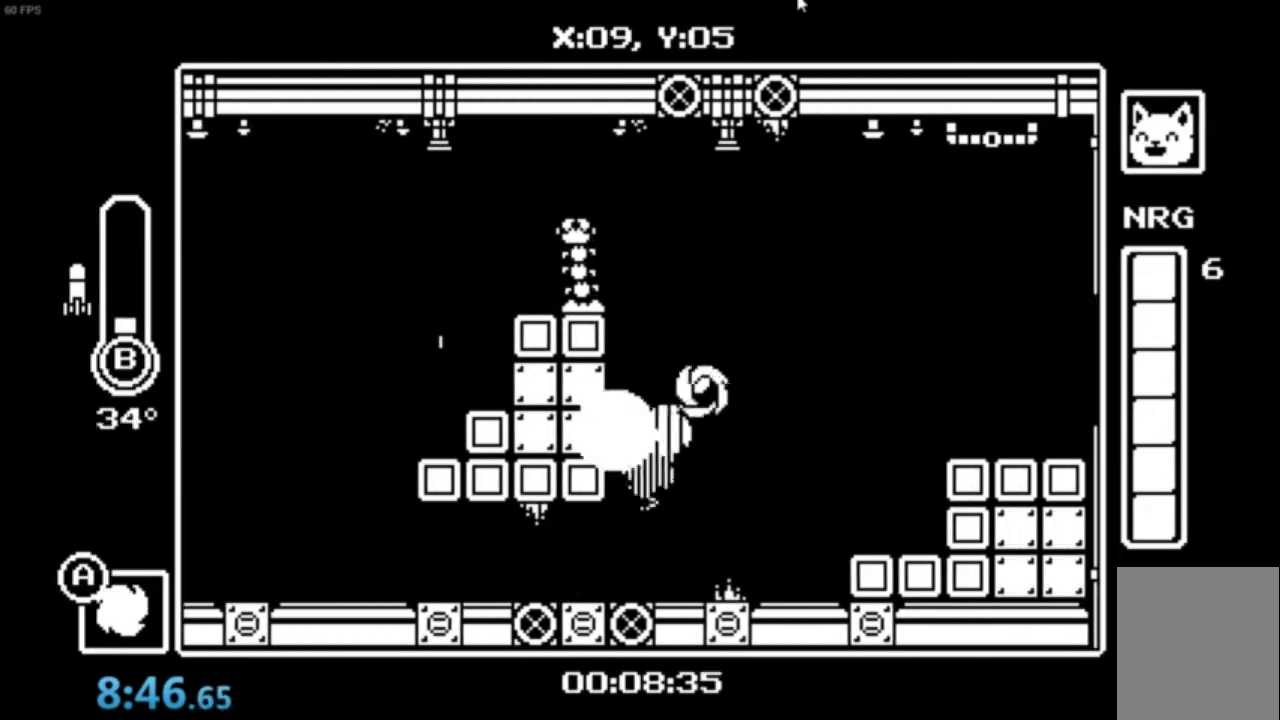
{"buttons": ["A"], "left_stick": "right", "events": [[33, "A", "up"], [33, "B", "up"], [100, "A", "down"], [100, "B", "down"], [233, "left_stick", "right"], [333, "B", "up"], [367, "A", "up"], [500, "A", "down"]]}